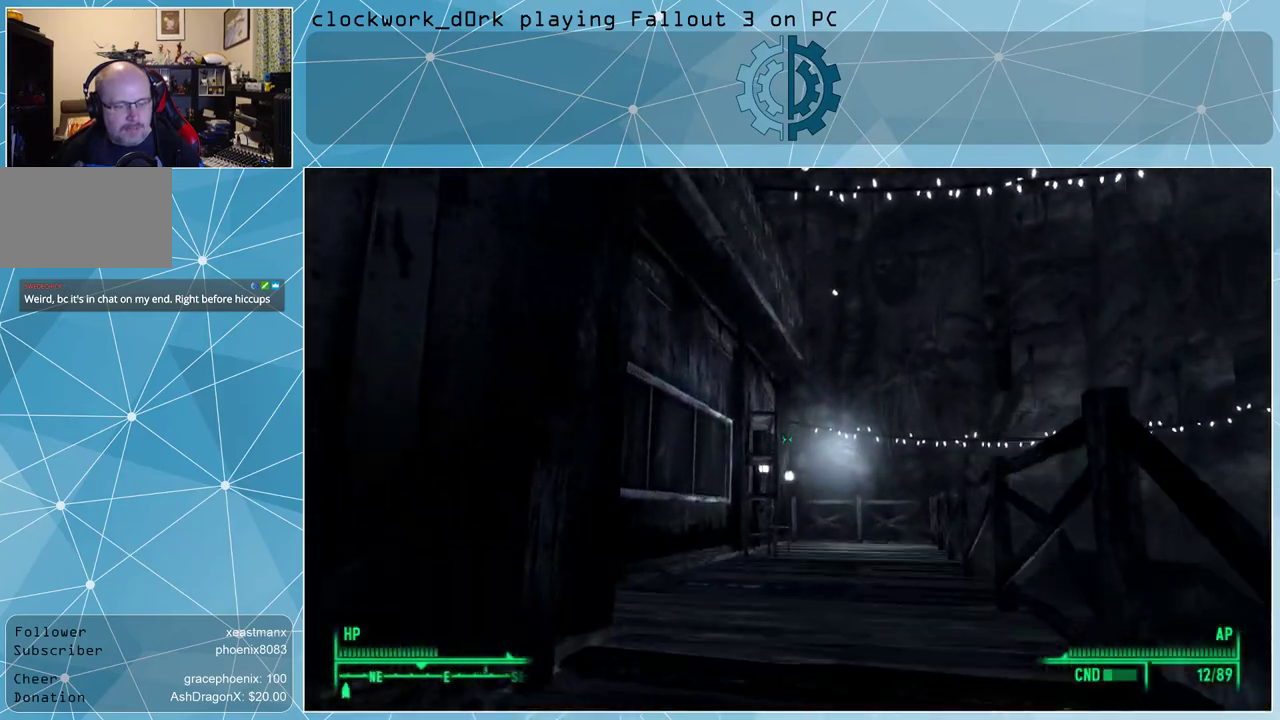
Gameplay with keyboard and mouse; each line is a JSON object with the keys and mouse buttons held at the frame after it. "events" lists presses ("down") and releases ("up") of "1", "2", "3", "4", "5", "a", "alt", "c", "ctrl", "d", "e", "f", "q", "r", "s", "shift", "space", "tab", "v", "w", "x", "z", "mouse_left", "mouse_middle", "mouse_right", "mouse_wheel_up" and "mouse_wheel_down" between this image and that frame as [ms after this image, input, new state], when the widget could be followed in between. "mouse_left", "mouse_middle", "mouse_right", "mouse_wheel_up", "mouse_wheel_down" = the "left", "middle", "right", "wheel_up", "wheel_down" buttons of the "mouse" list. No other keys are recorded. Not read: mouse_move.
{"keys": ["w"], "mouse": [], "events": [[167, "d", "down"], [300, "d", "up"]]}
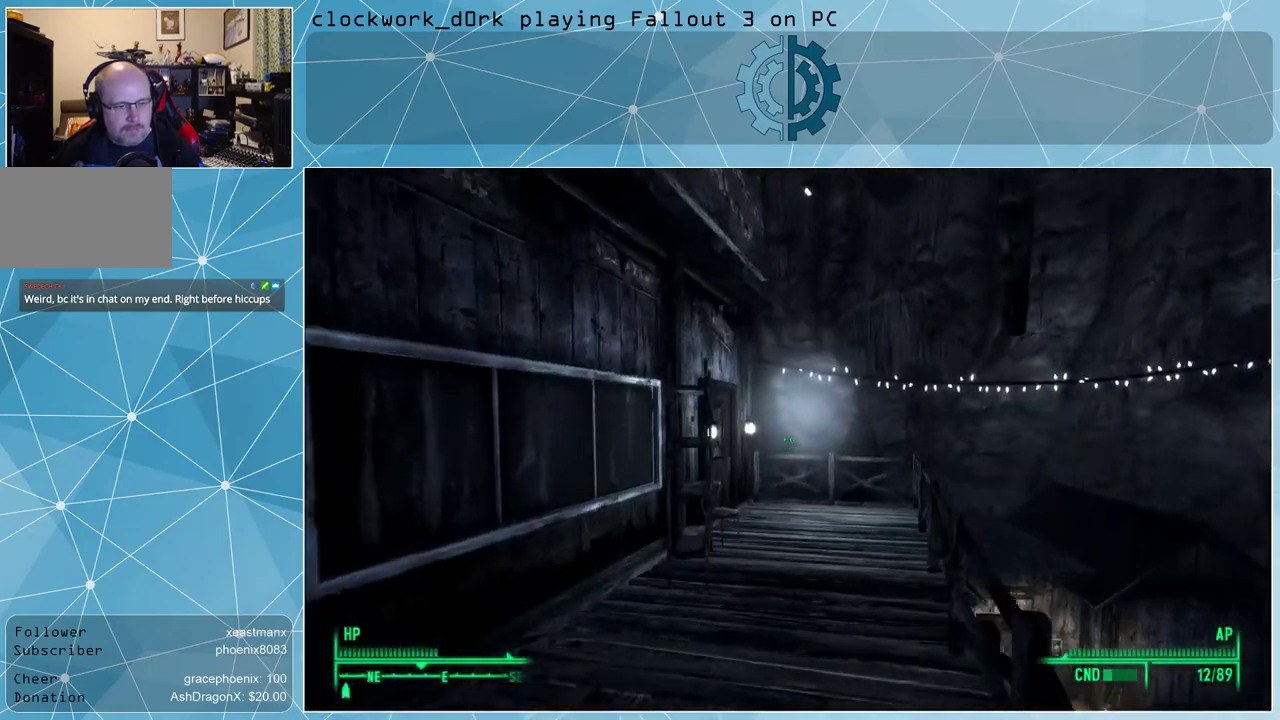
{"keys": ["w"], "mouse": [], "events": []}
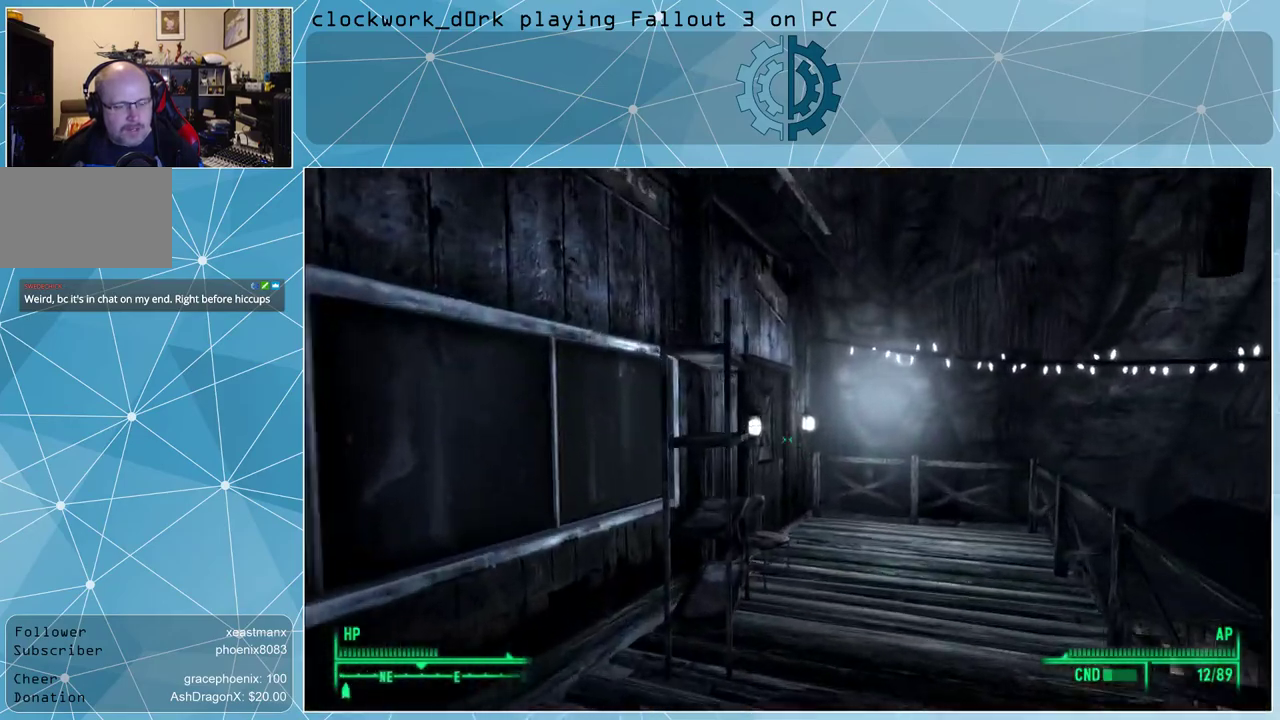
{"keys": ["w"], "mouse": [], "events": [[67, "d", "down"], [267, "d", "up"]]}
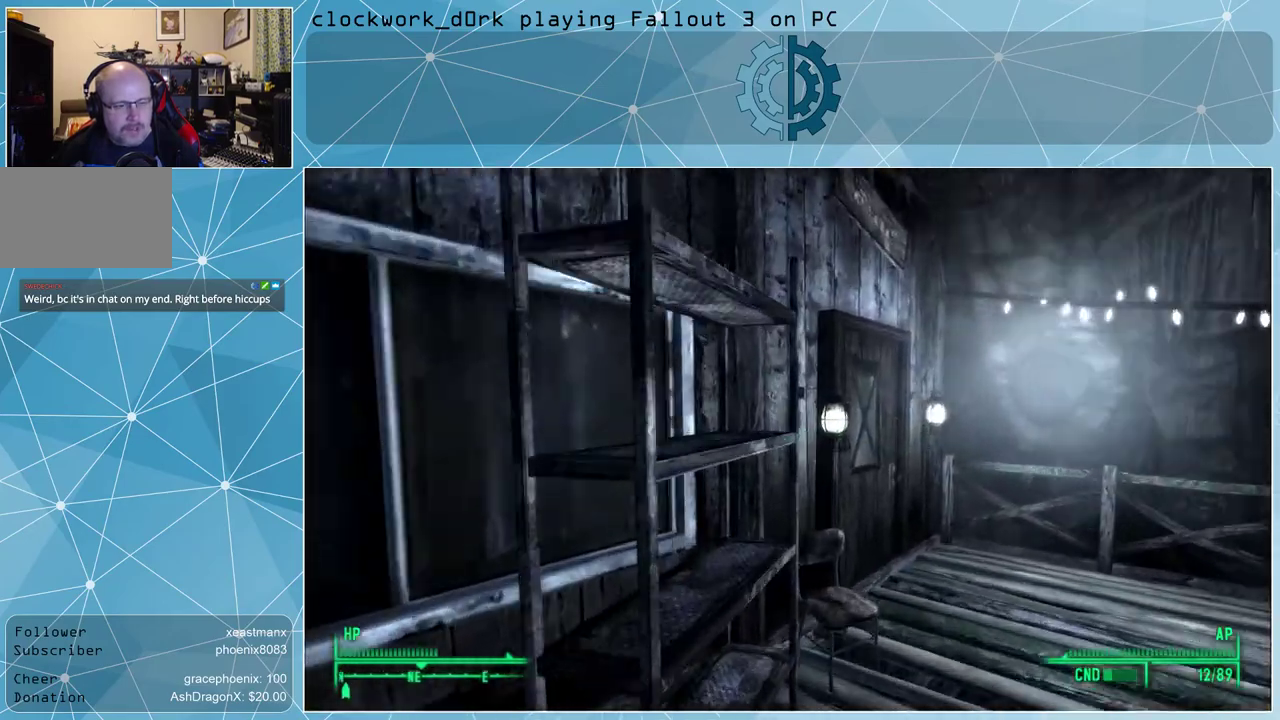
{"keys": ["d", "w"], "mouse": [], "events": [[33, "d", "down"]]}
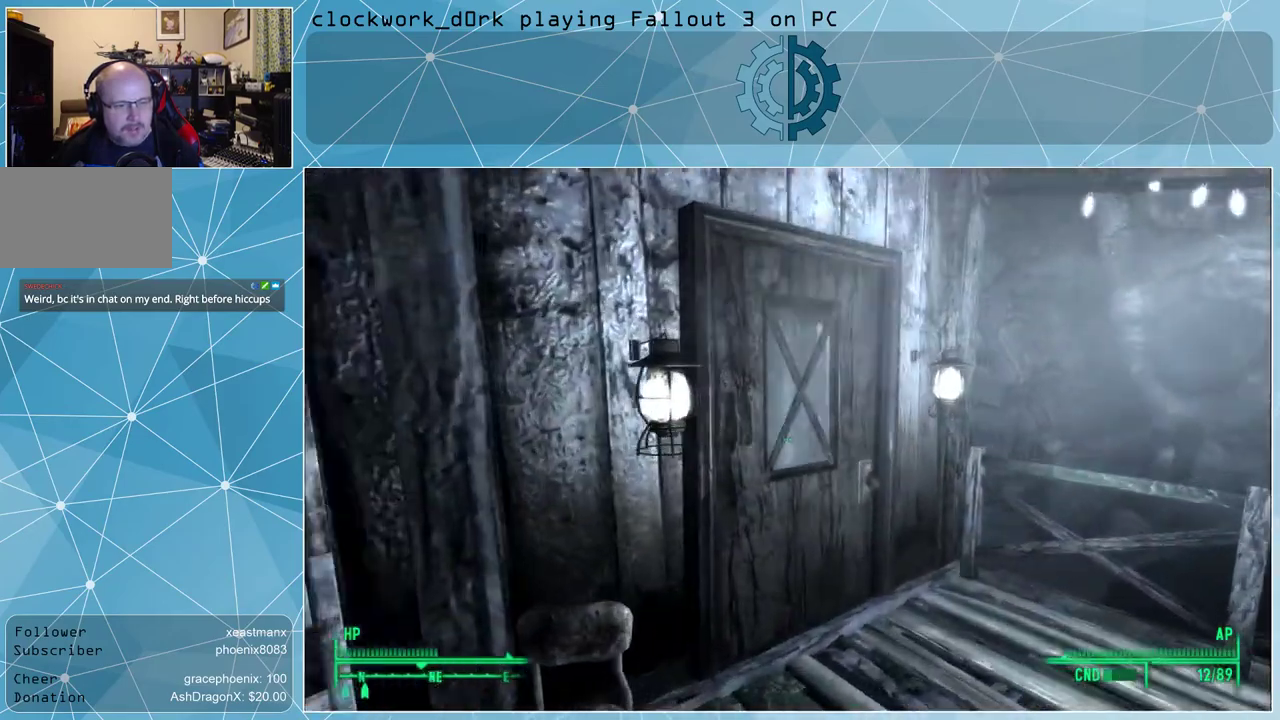
{"keys": [], "mouse": [], "events": [[233, "d", "up"], [233, "w", "up"]]}
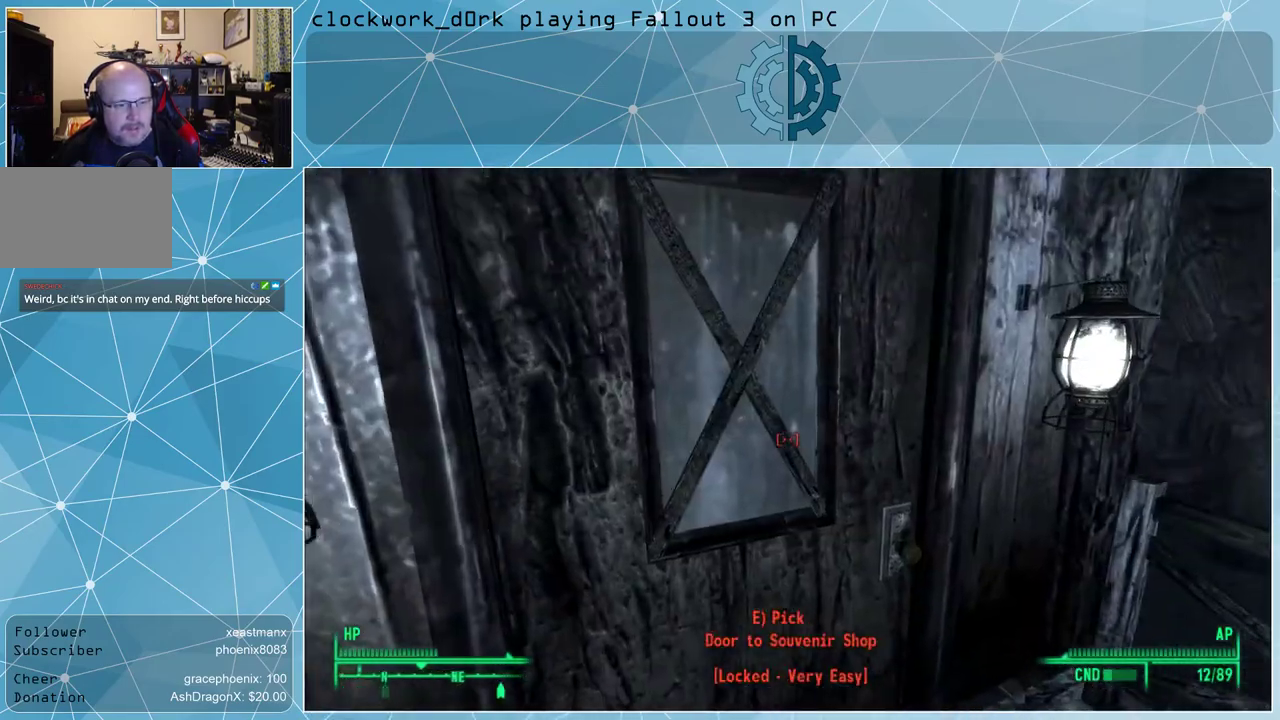
{"keys": [], "mouse": [], "events": []}
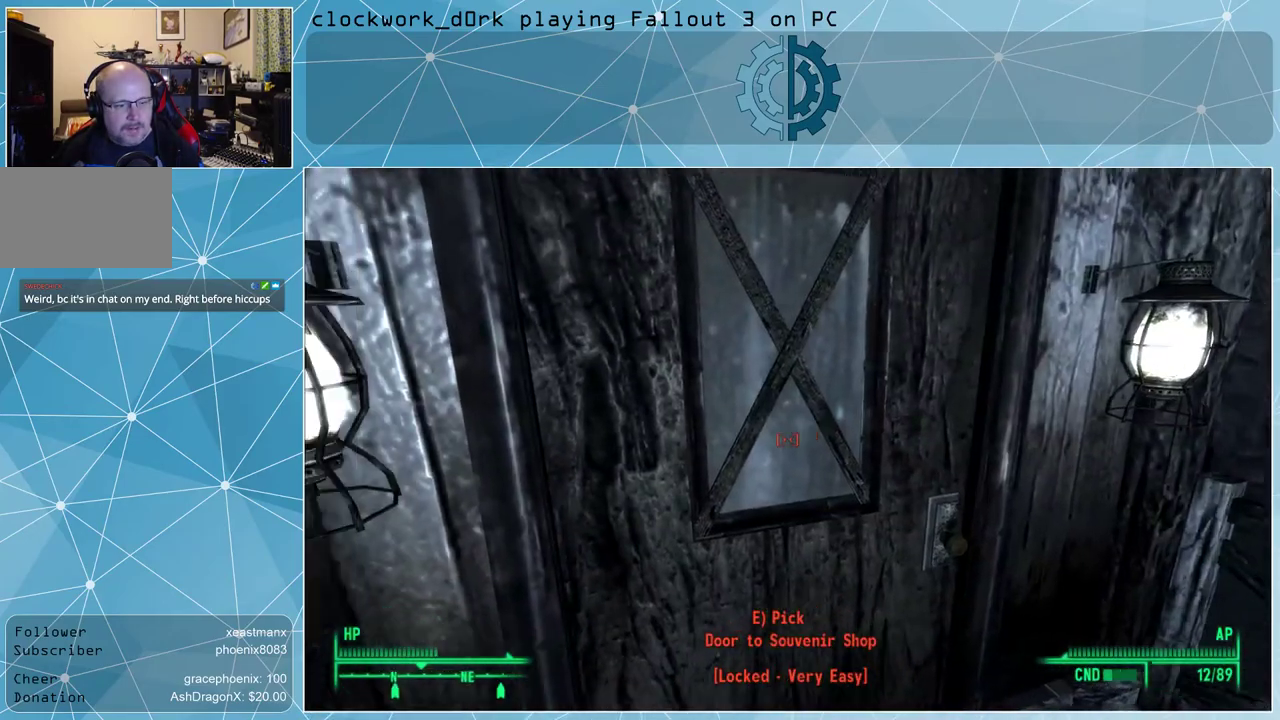
{"keys": ["a"], "mouse": [], "events": [[133, "s", "down"], [267, "a", "down"], [267, "s", "up"]]}
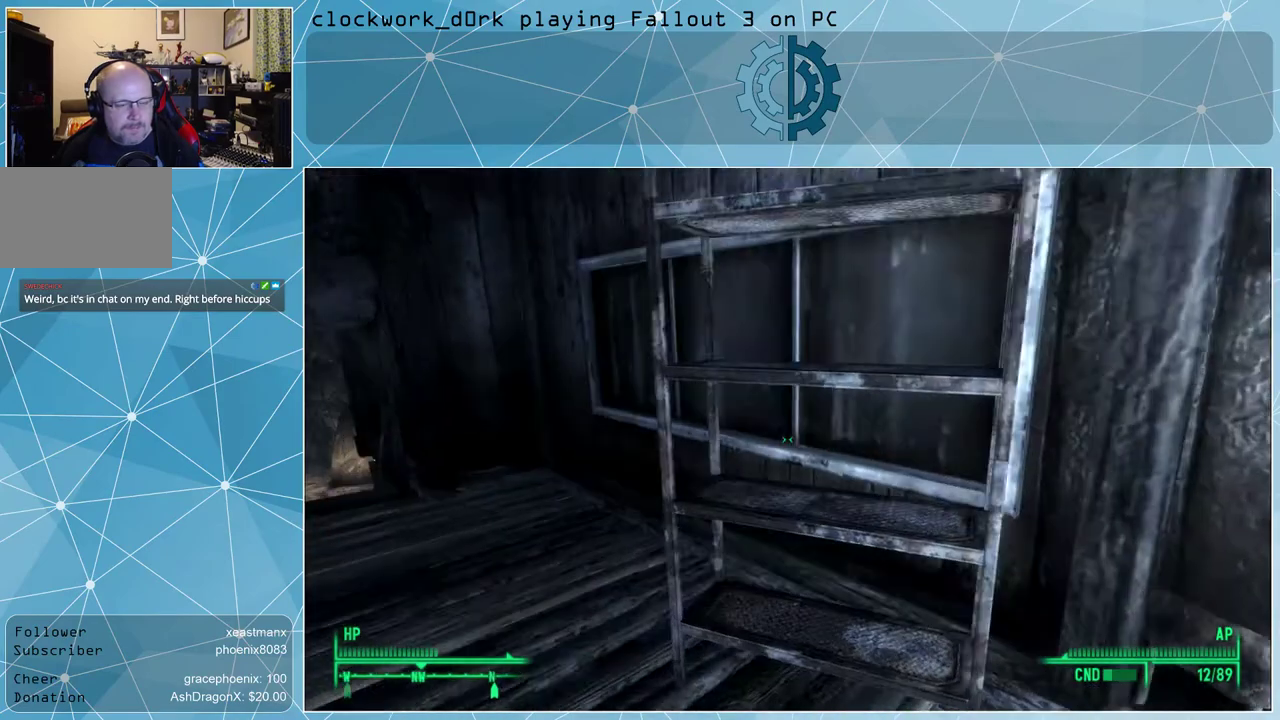
{"keys": ["w"], "mouse": [], "events": [[67, "w", "down"], [433, "a", "up"]]}
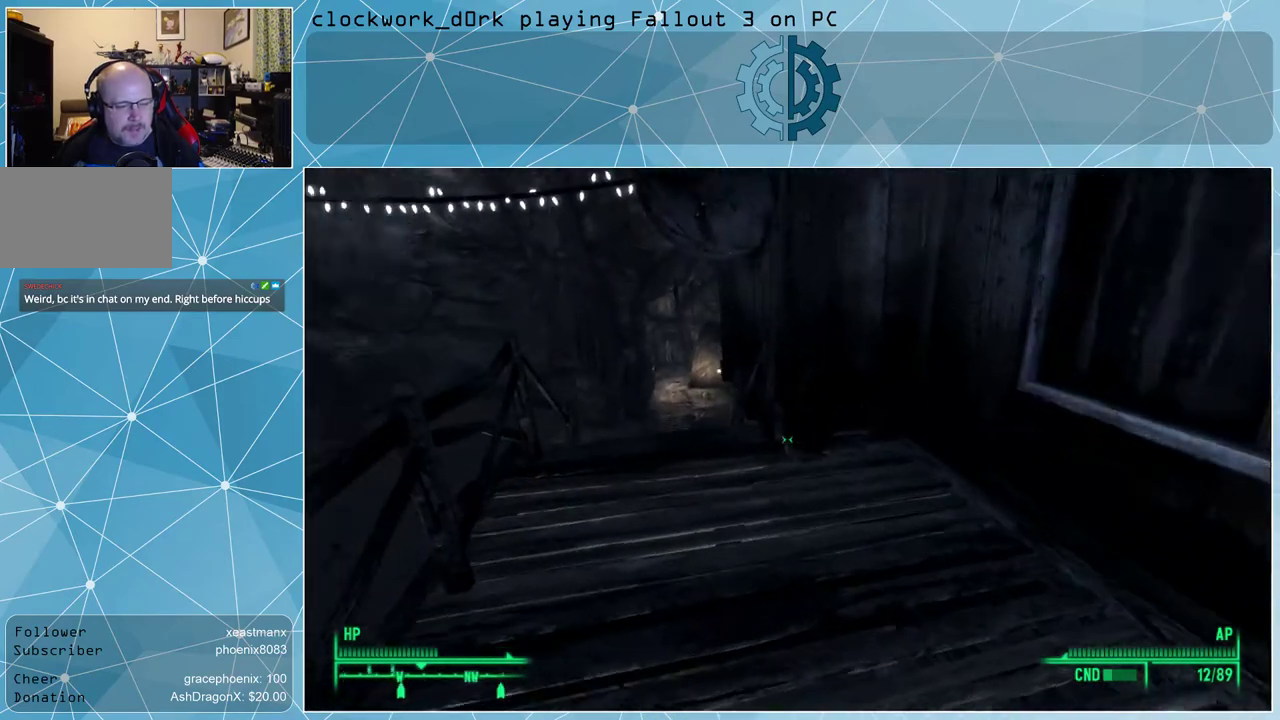
{"keys": ["w"], "mouse": [], "events": [[200, "w", "up"], [300, "w", "down"]]}
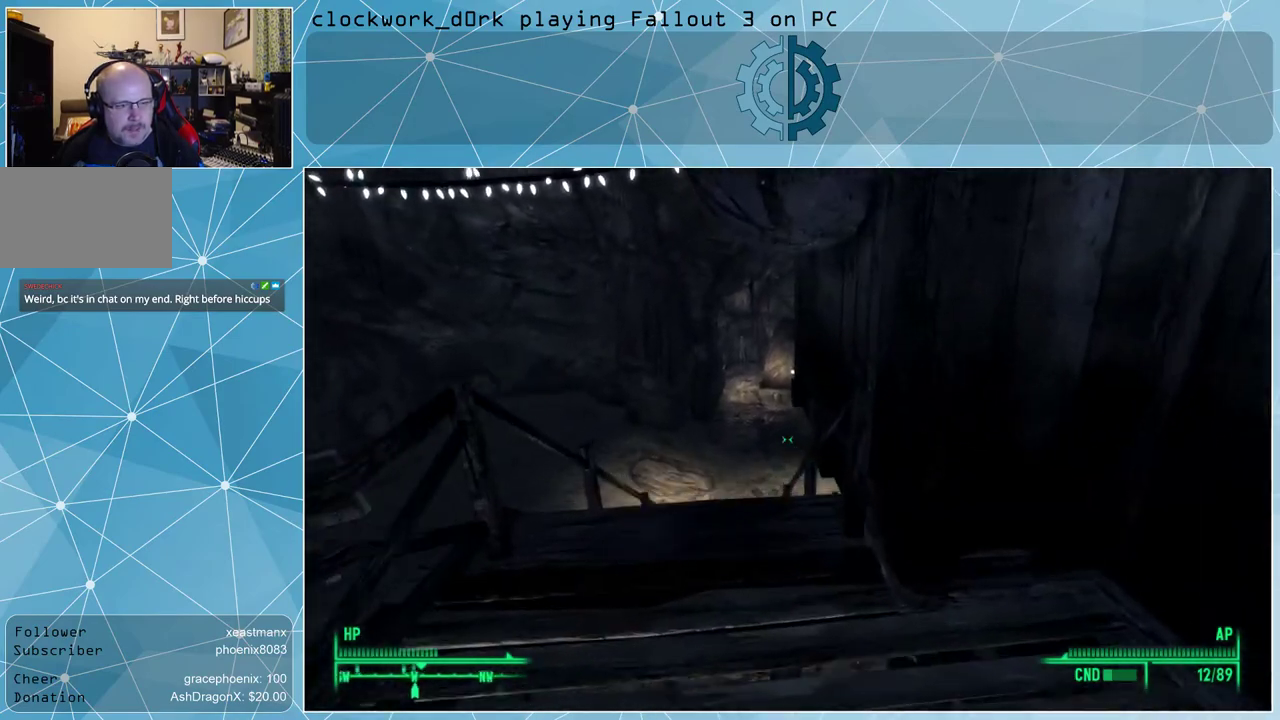
{"keys": ["w"], "mouse": [], "events": [[167, "a", "down"], [300, "a", "up"]]}
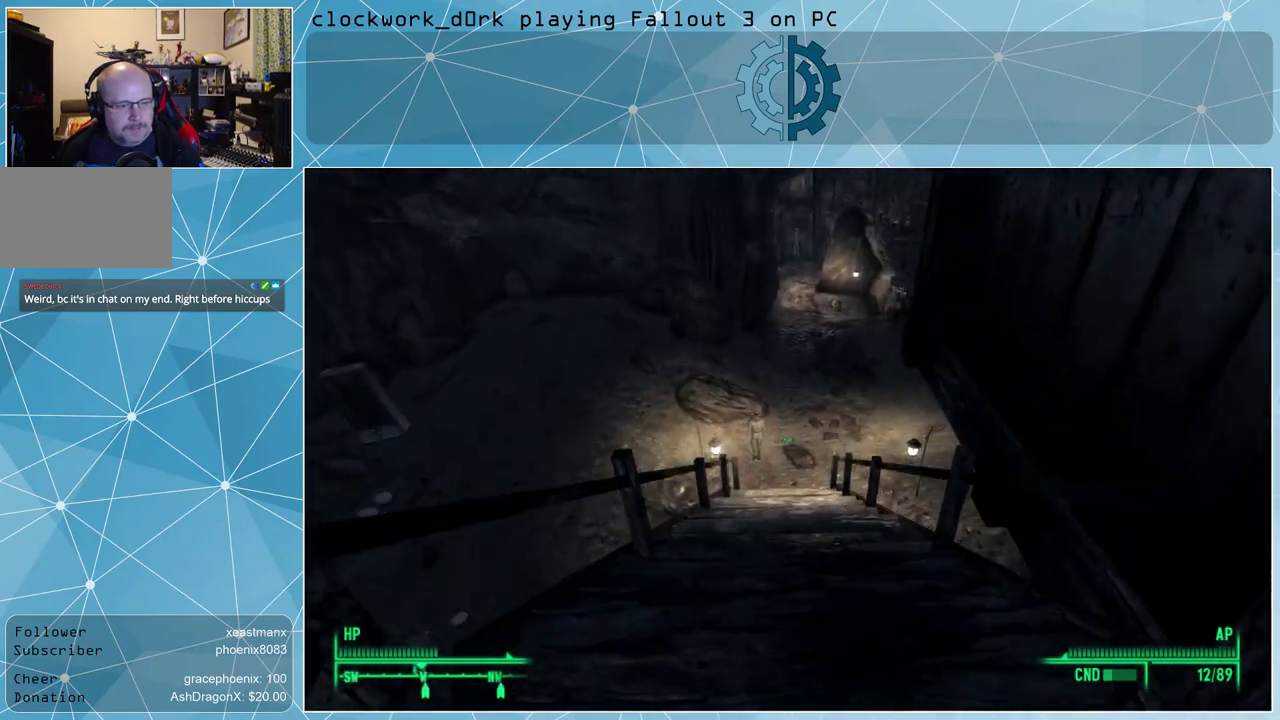
{"keys": ["w"], "mouse": [], "events": [[67, "space", "down"], [300, "space", "up"]]}
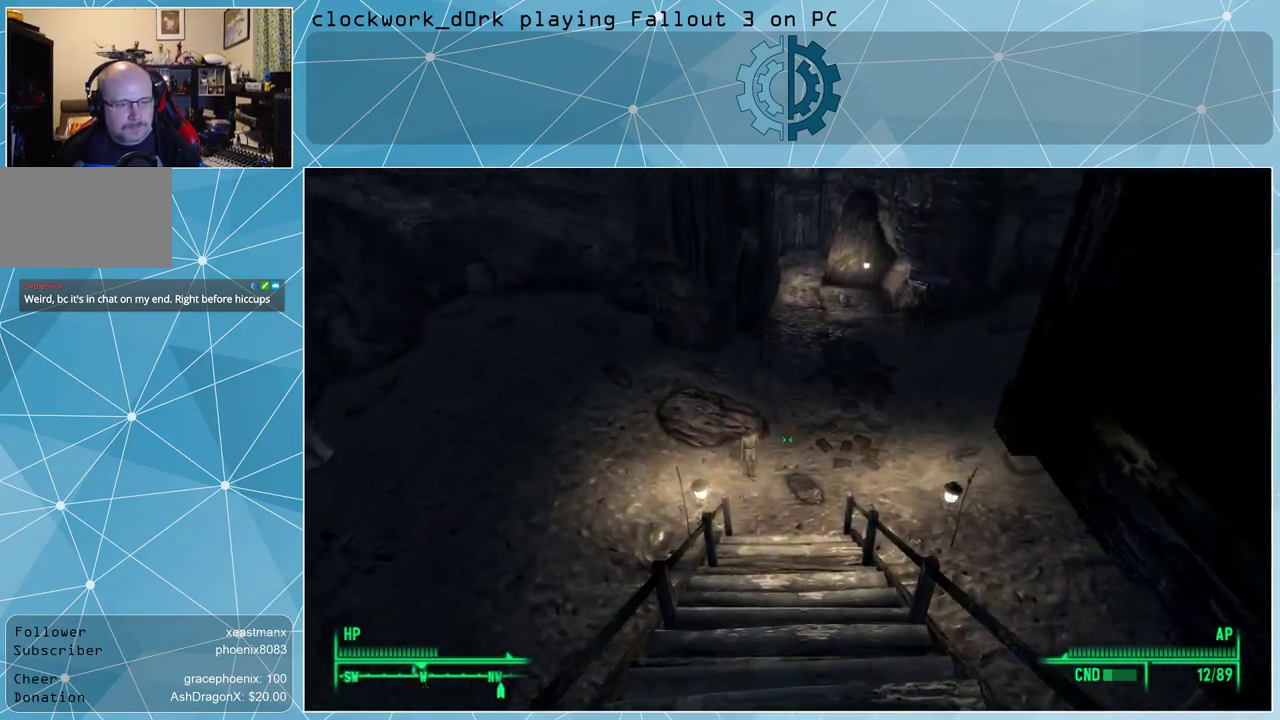
{"keys": ["w"], "mouse": [], "events": [[333, "space", "down"], [500, "space", "up"]]}
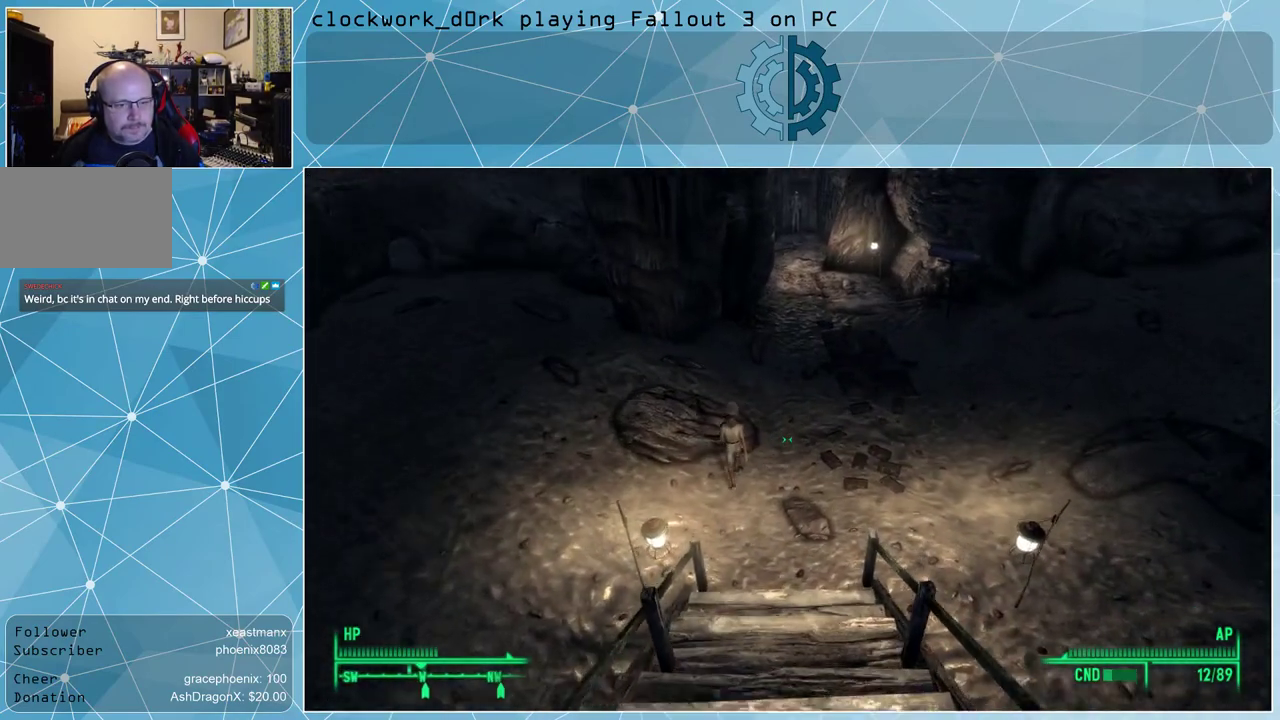
{"keys": ["w"], "mouse": [], "events": []}
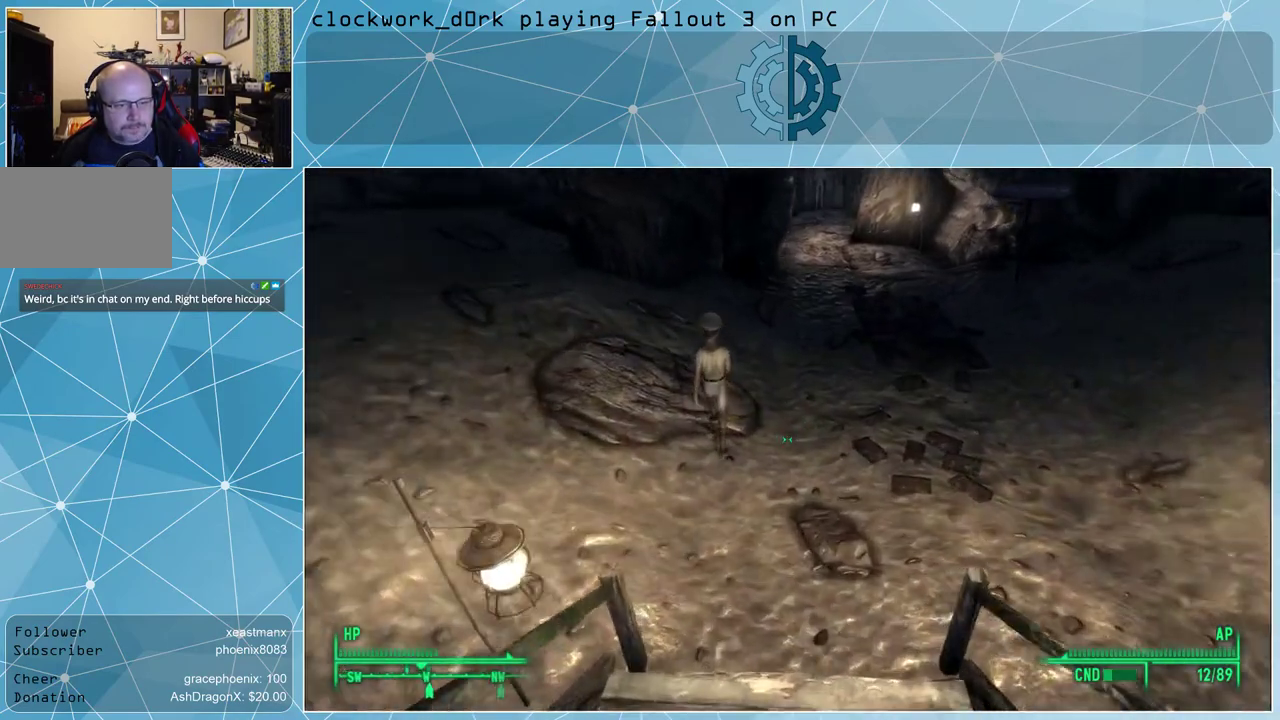
{"keys": ["w"], "mouse": [], "events": [[67, "space", "down"], [133, "space", "up"]]}
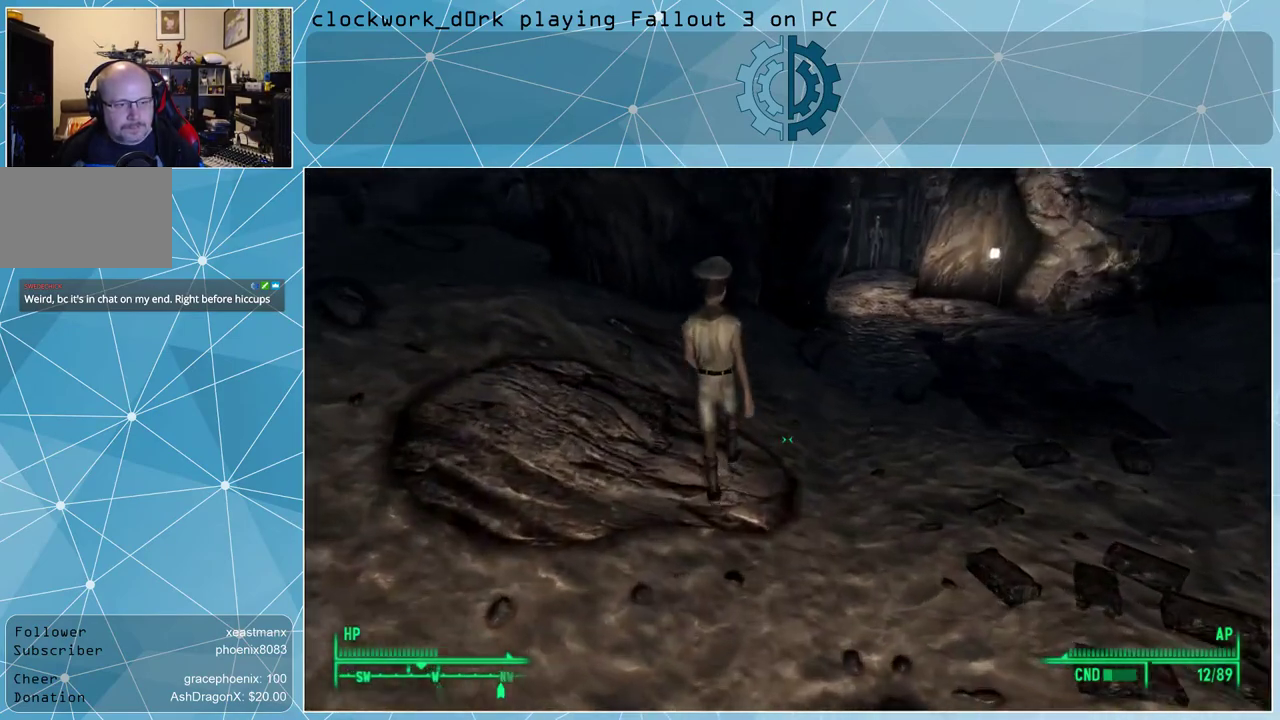
{"keys": [], "mouse": [], "events": [[167, "w", "up"]]}
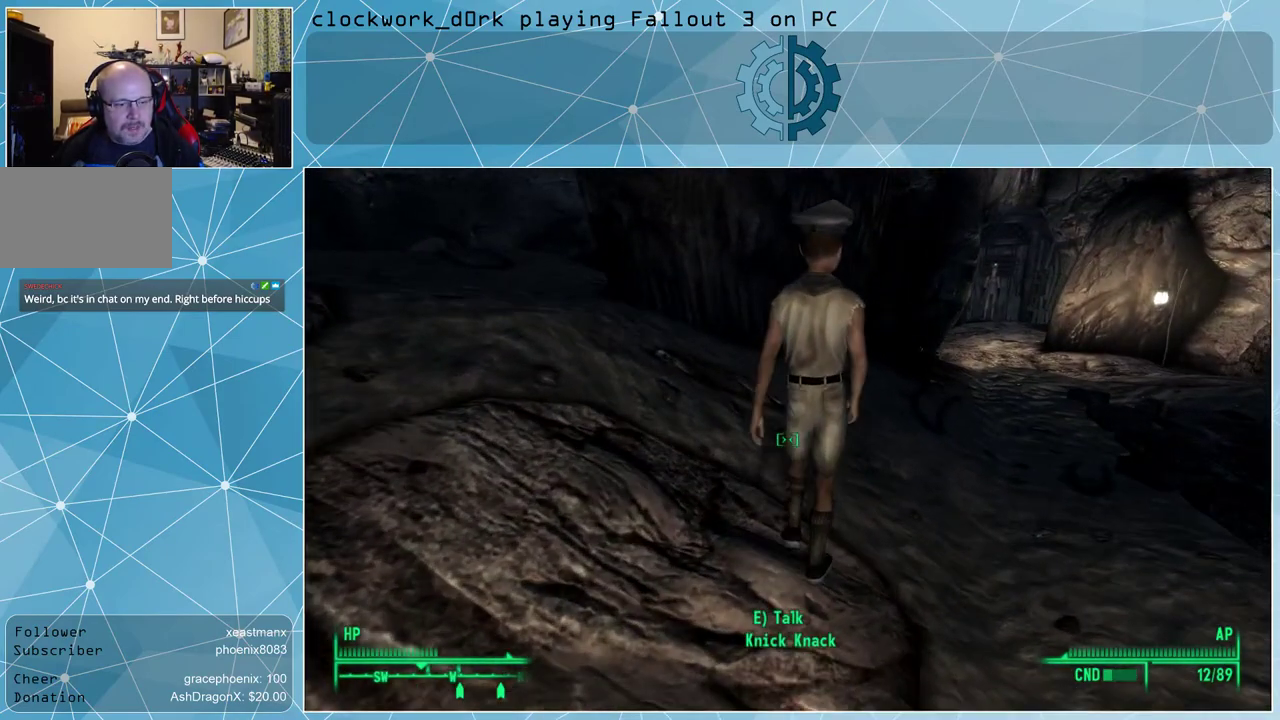
{"keys": [], "mouse": [], "events": []}
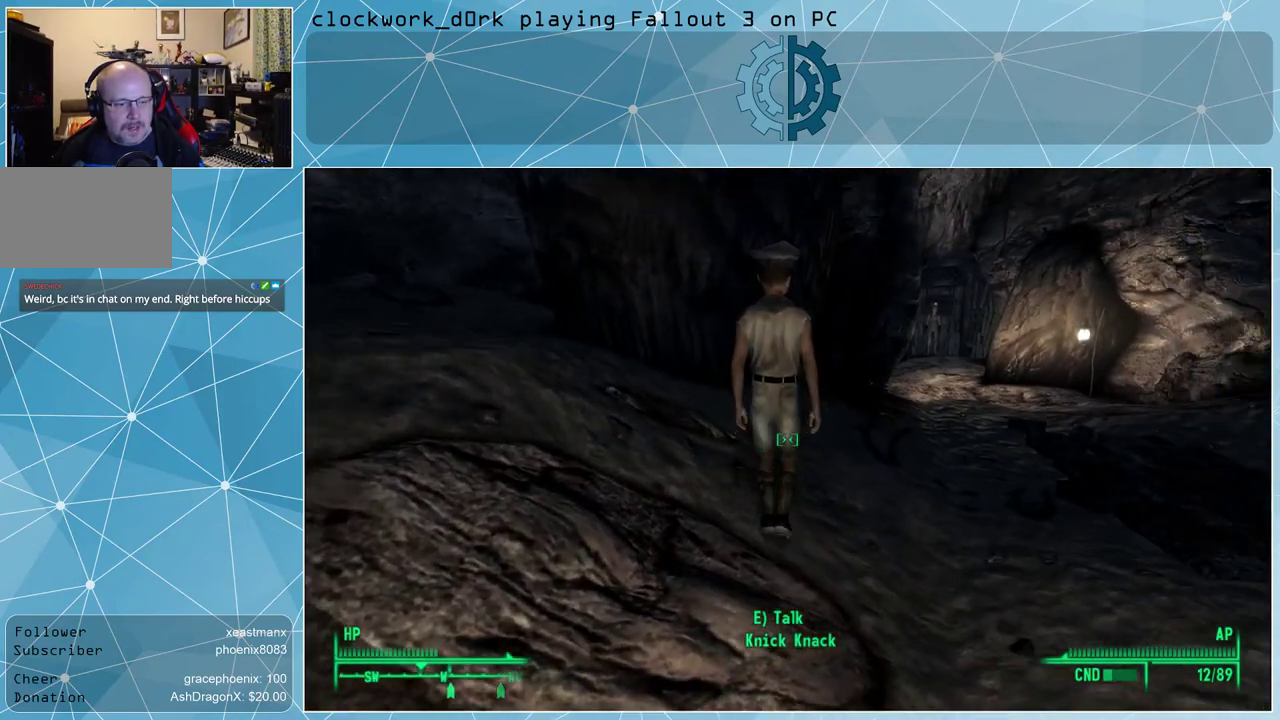
{"keys": ["w"], "mouse": [], "events": [[300, "w", "down"]]}
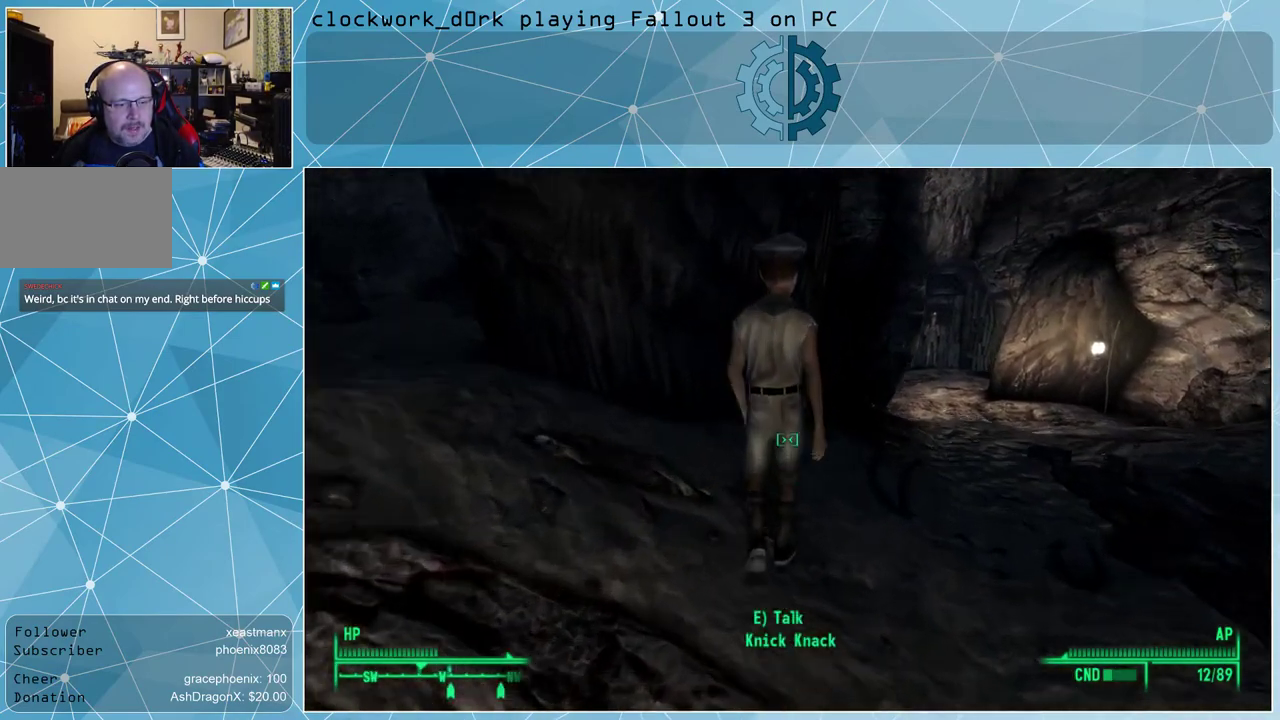
{"keys": [], "mouse": [], "events": [[67, "w", "up"], [267, "e", "down"], [333, "e", "up"]]}